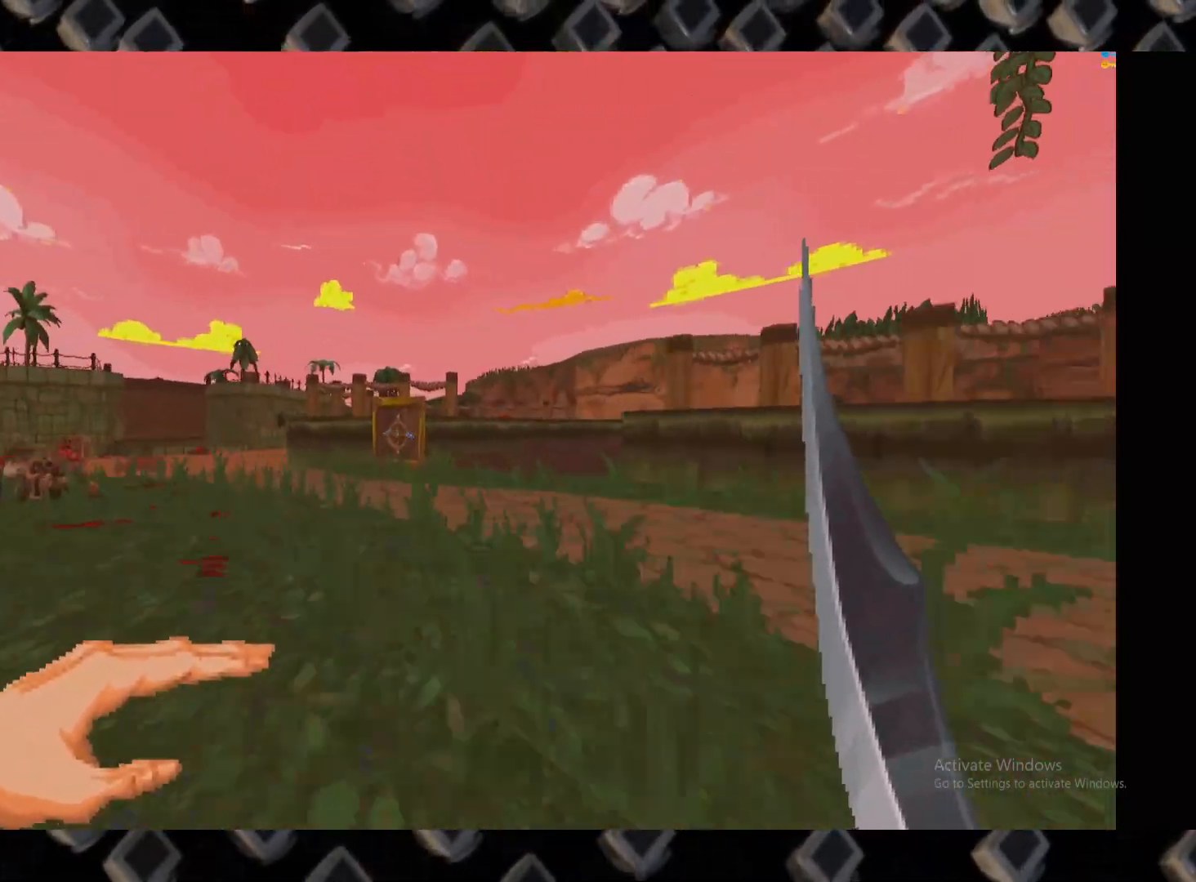
Gameplay with keyboard and mouse; each line is a JSON object with the keys and mouse buttons held at the frame after it. "events" lists presses ("down") and releases ("up") of "1", "2", "3", "4", "5", "a", "alt", "c", "ctrl", "d", "e", "escape", "f", "q", "r", "s", "shift", "super", "tab", "v", "w", "x", "z", "mouse_left" and "mouse_right" between this image and that frame as [ms after this image, input, new state], when the widget could be followed in between. "mouse_left", "mouse_right" = the "left", "right" buttons of the "mouse" list. No other keys are recorded. Mouse movement is not recorded.
{"keys": ["d", "w"], "mouse": [], "events": [[260, "d", "down"]]}
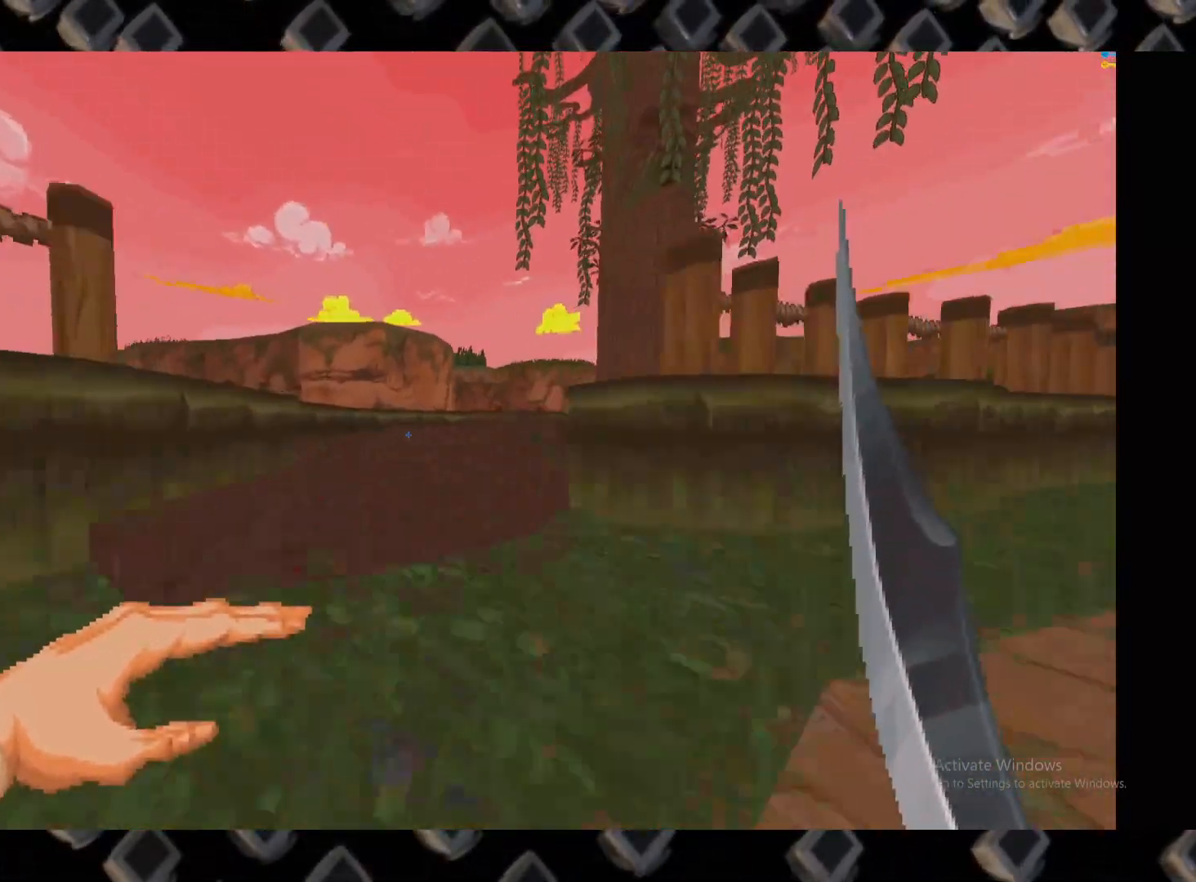
{"keys": ["d", "w"], "mouse": [], "events": [[40, "d", "up"], [280, "d", "down"]]}
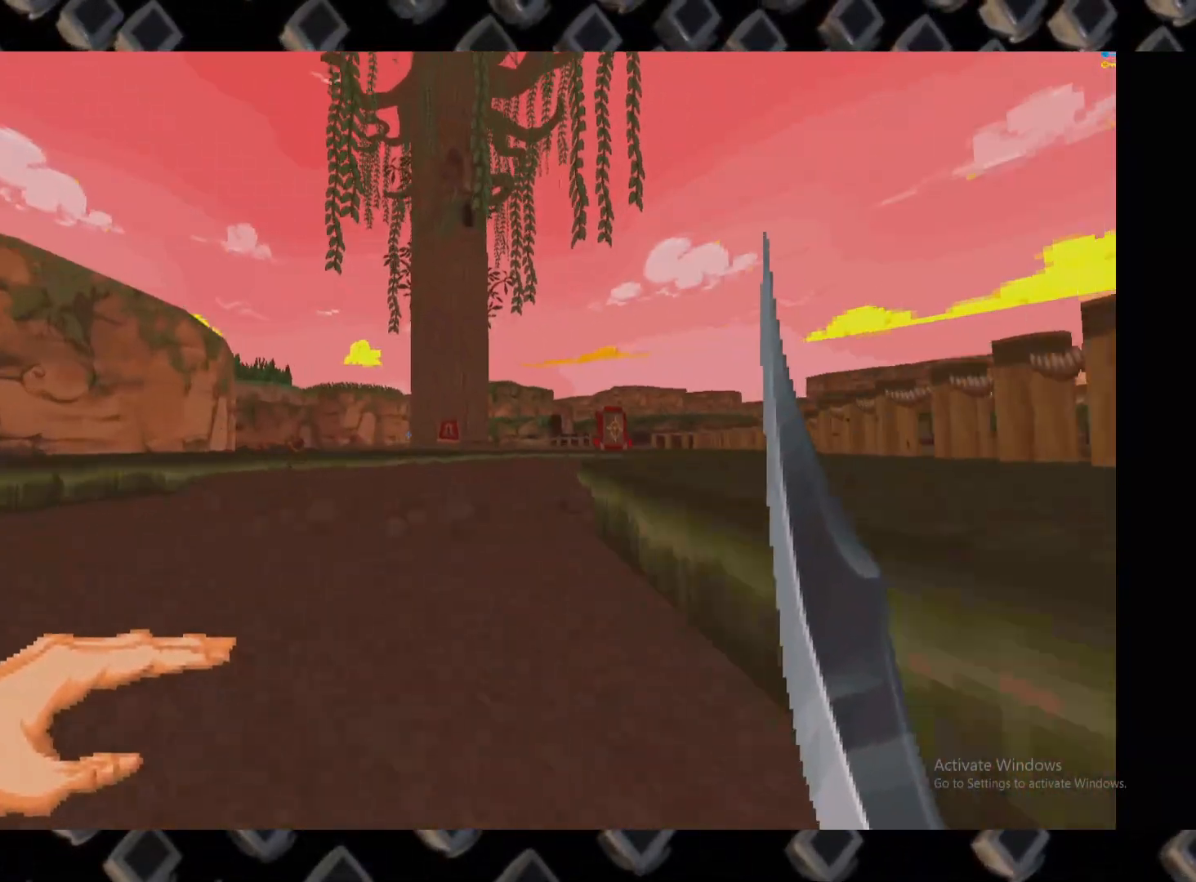
{"keys": ["w"], "mouse": [], "events": [[20, "d", "up"]]}
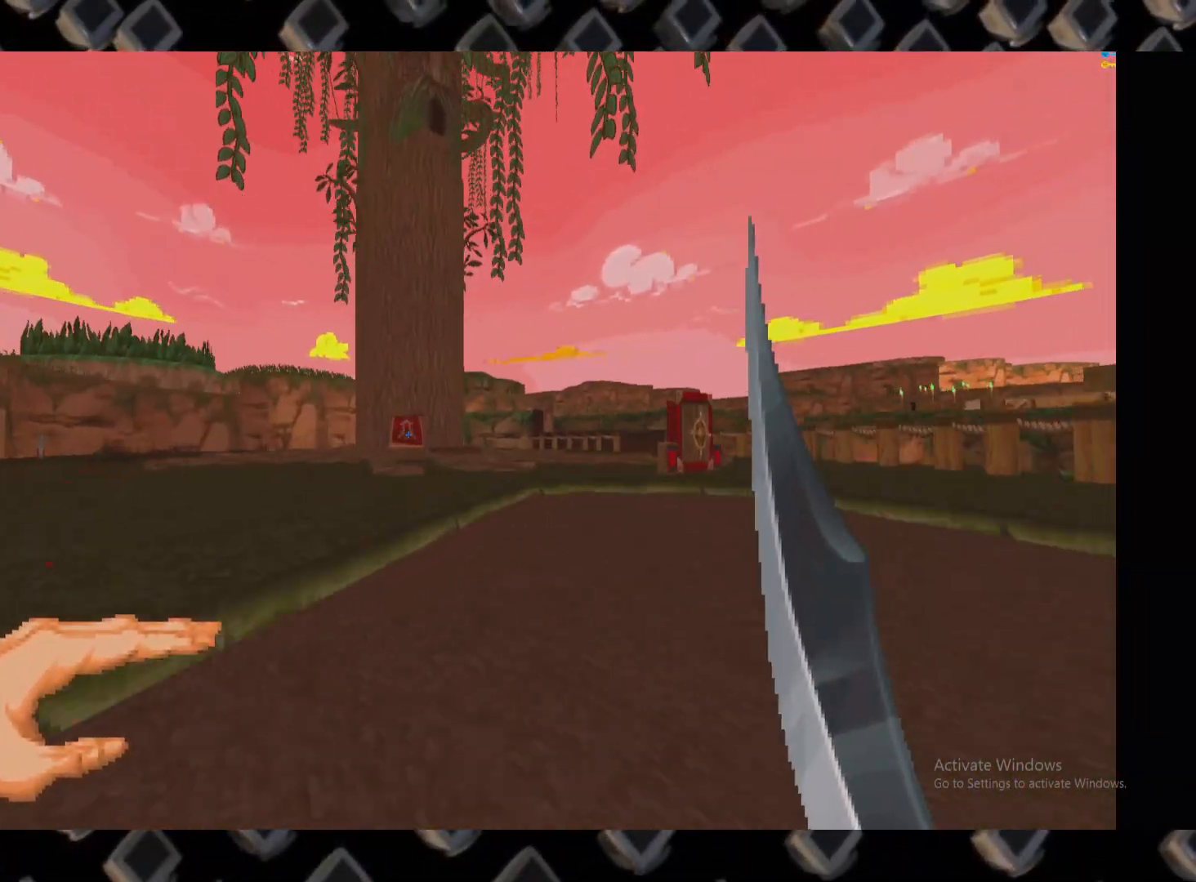
{"keys": ["d"], "mouse": [], "events": [[40, "d", "down"], [120, "d", "up"], [220, "d", "down"], [220, "w", "up"]]}
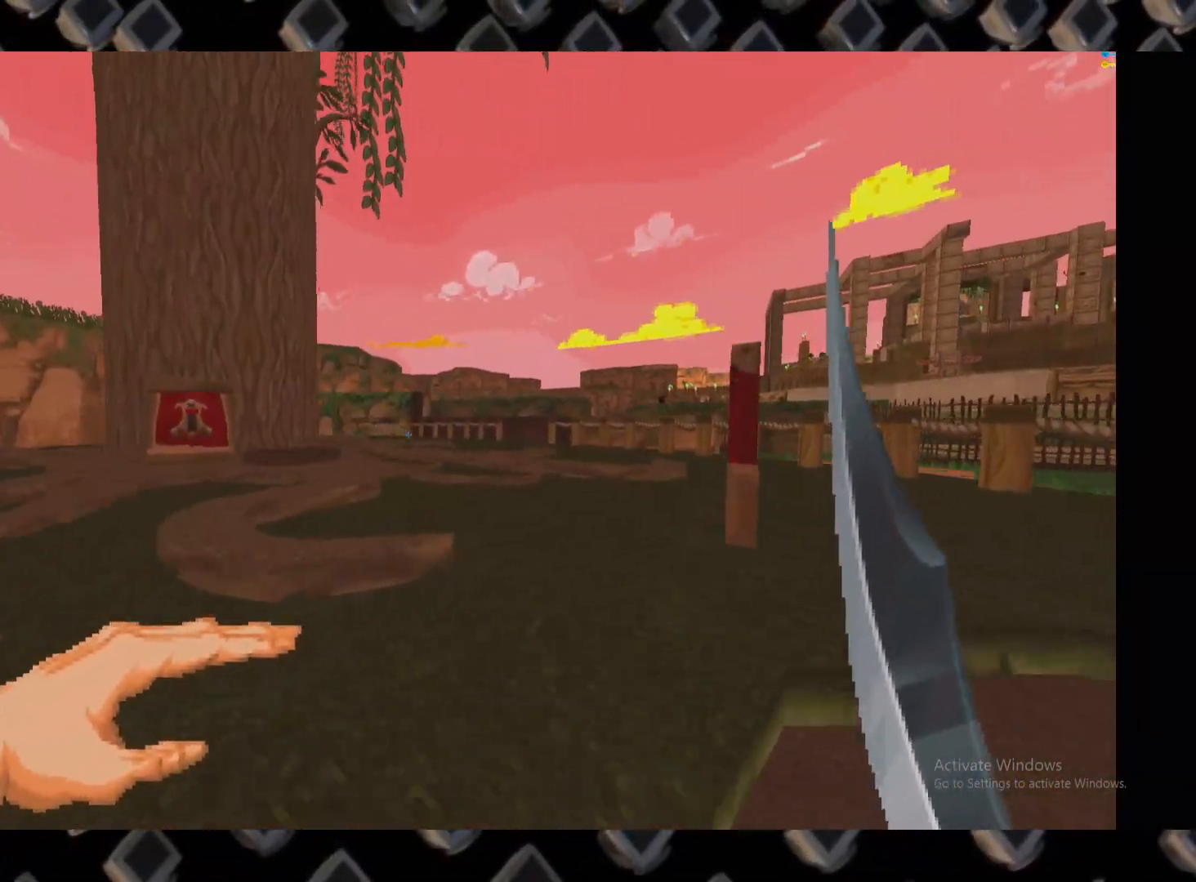
{"keys": ["w"], "mouse": [], "events": [[280, "d", "up"], [420, "w", "down"]]}
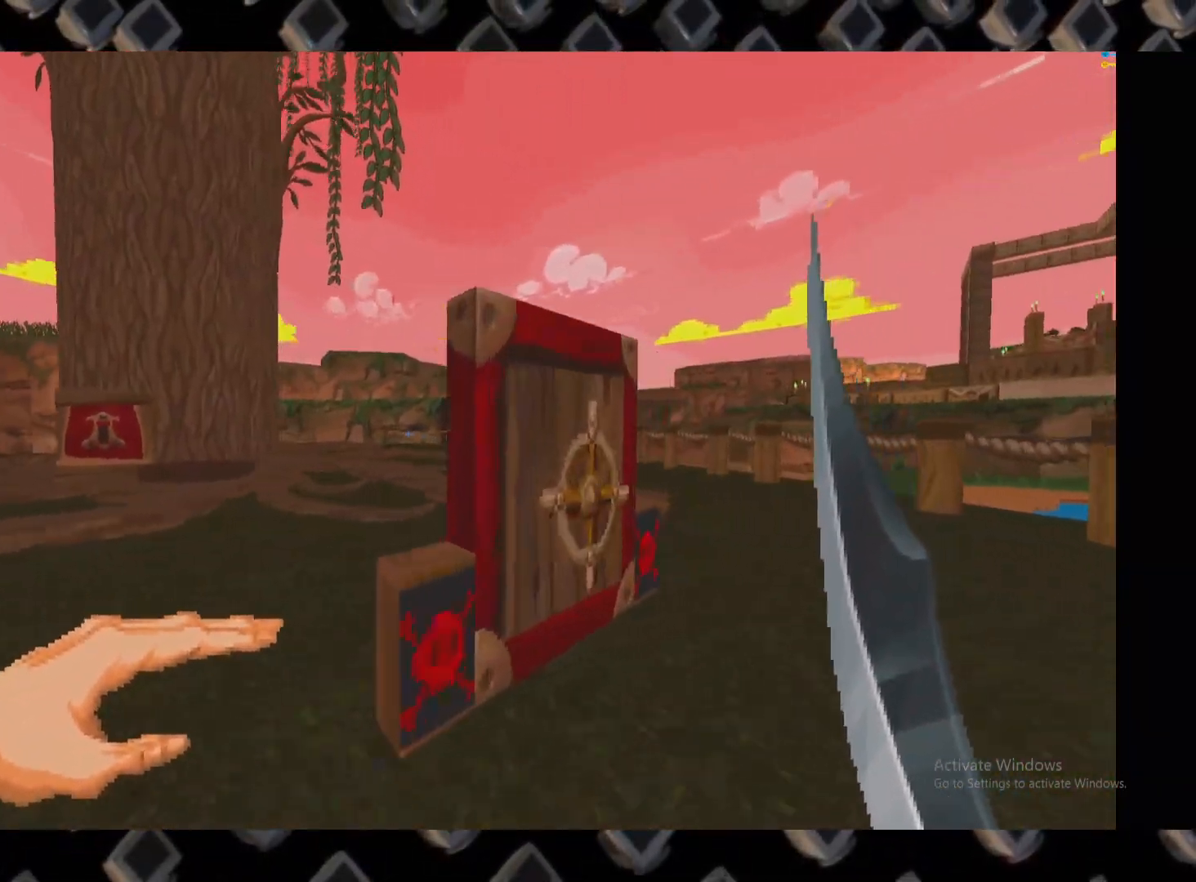
{"keys": ["a"], "mouse": [], "events": [[100, "w", "up"], [260, "e", "down"], [340, "a", "down"], [440, "e", "up"], [440, "s", "down"], [480, "s", "up"]]}
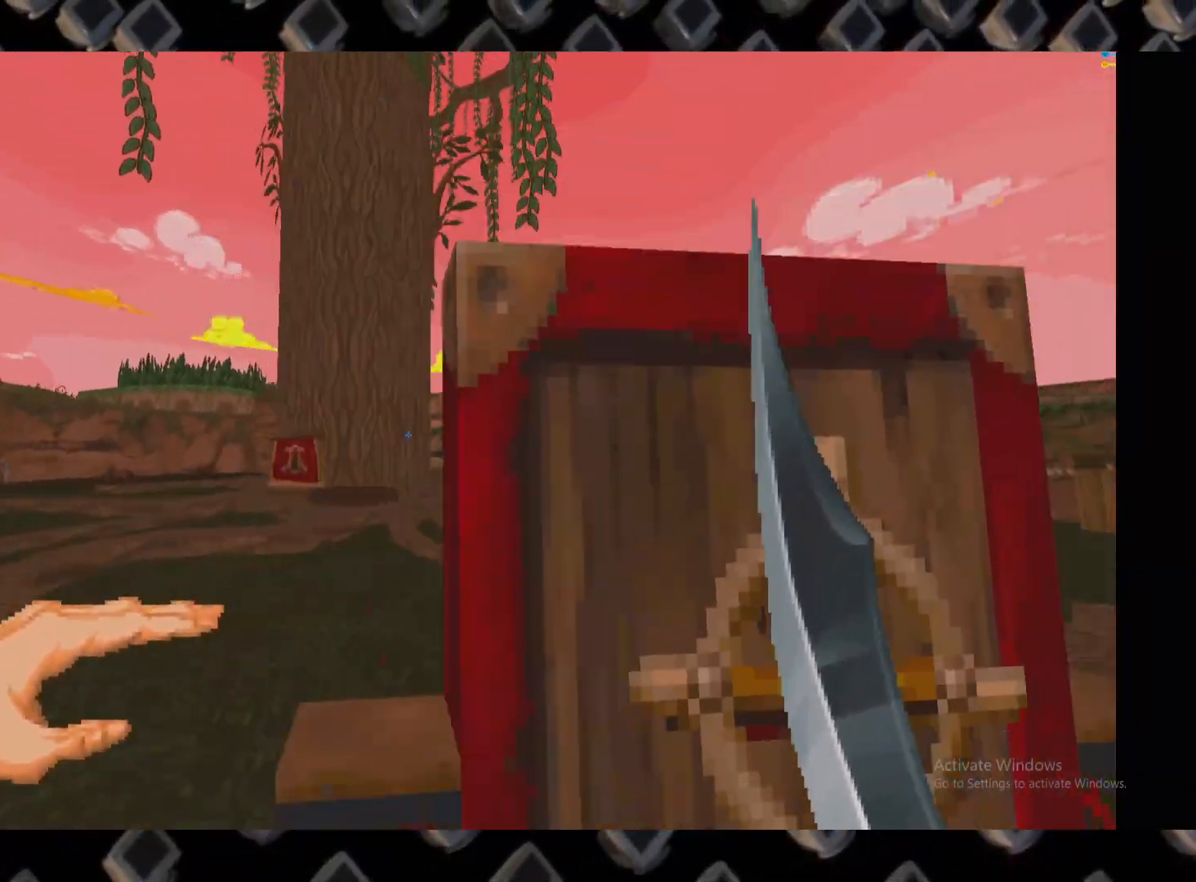
{"keys": [], "mouse": [], "events": [[40, "a", "up"]]}
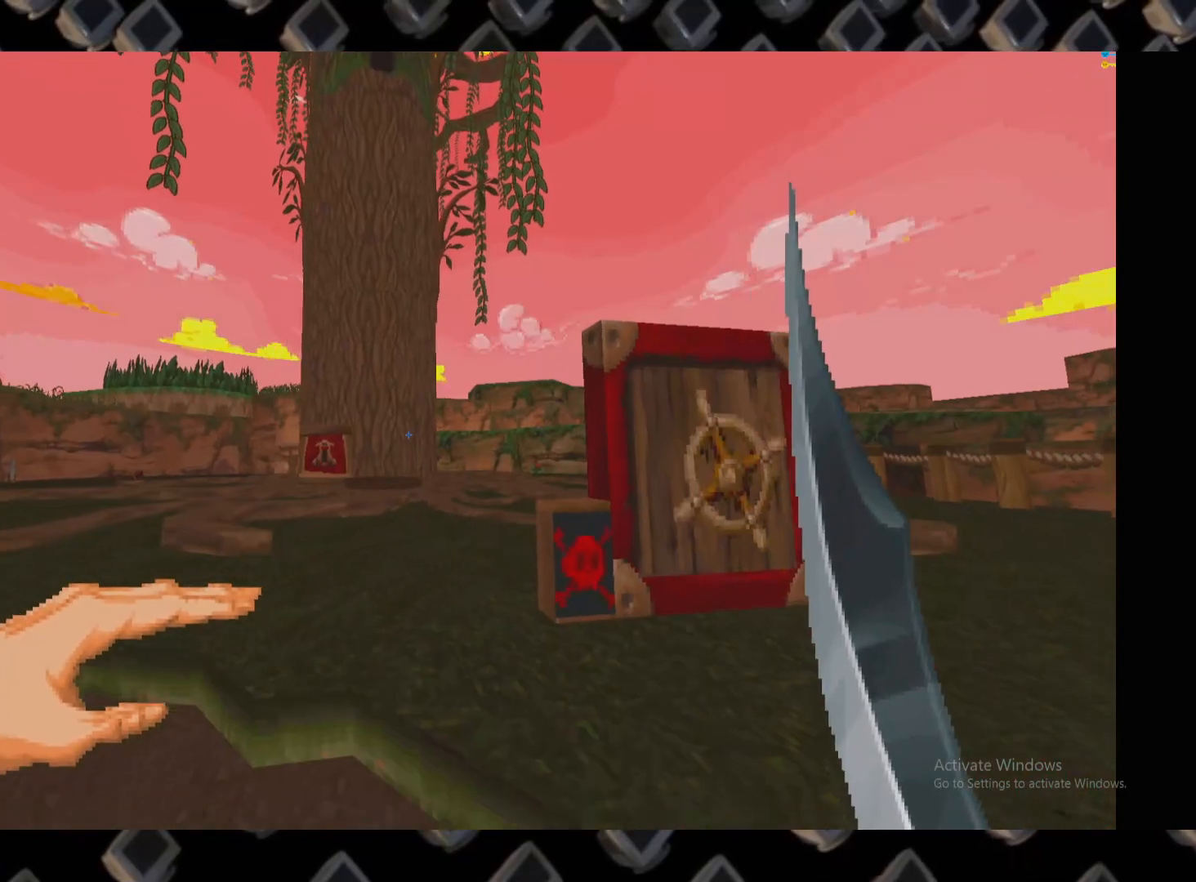
{"keys": [], "mouse": [], "events": []}
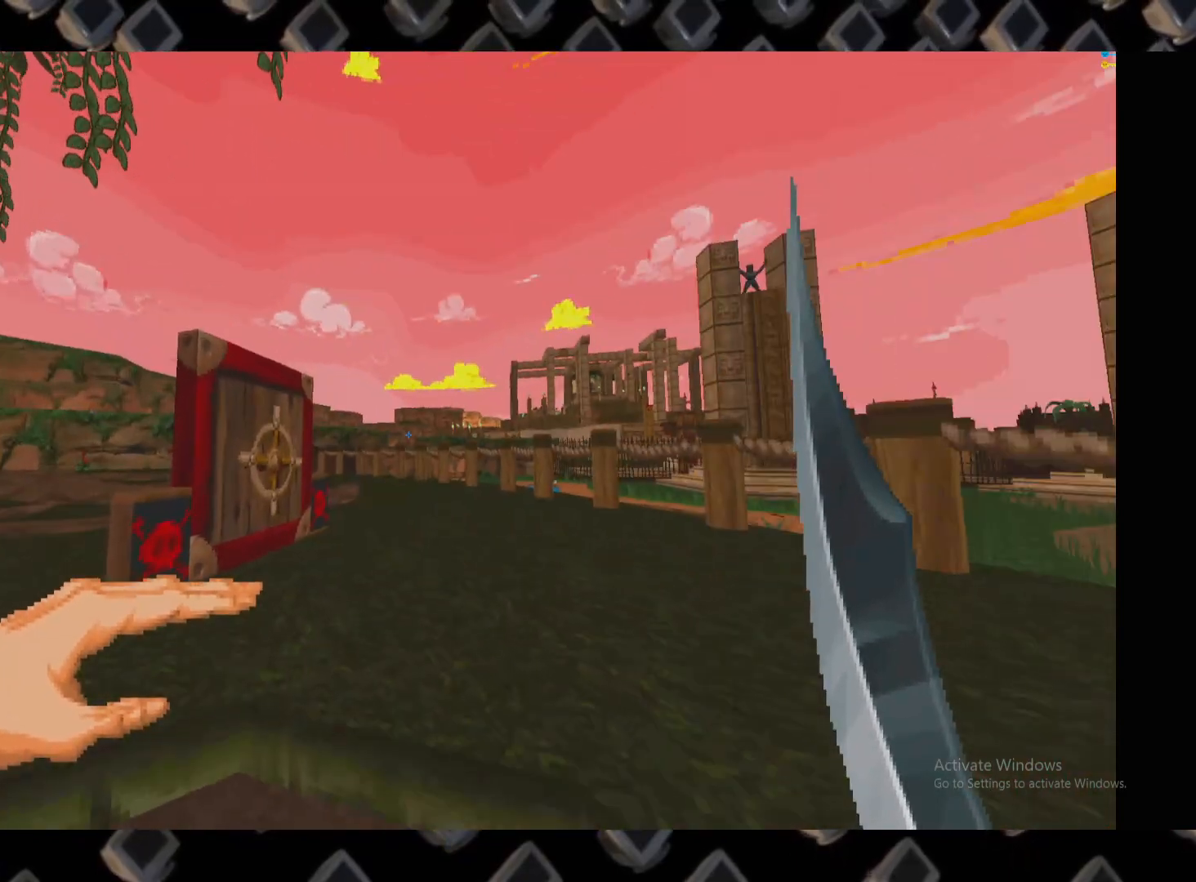
{"keys": [], "mouse": [], "events": []}
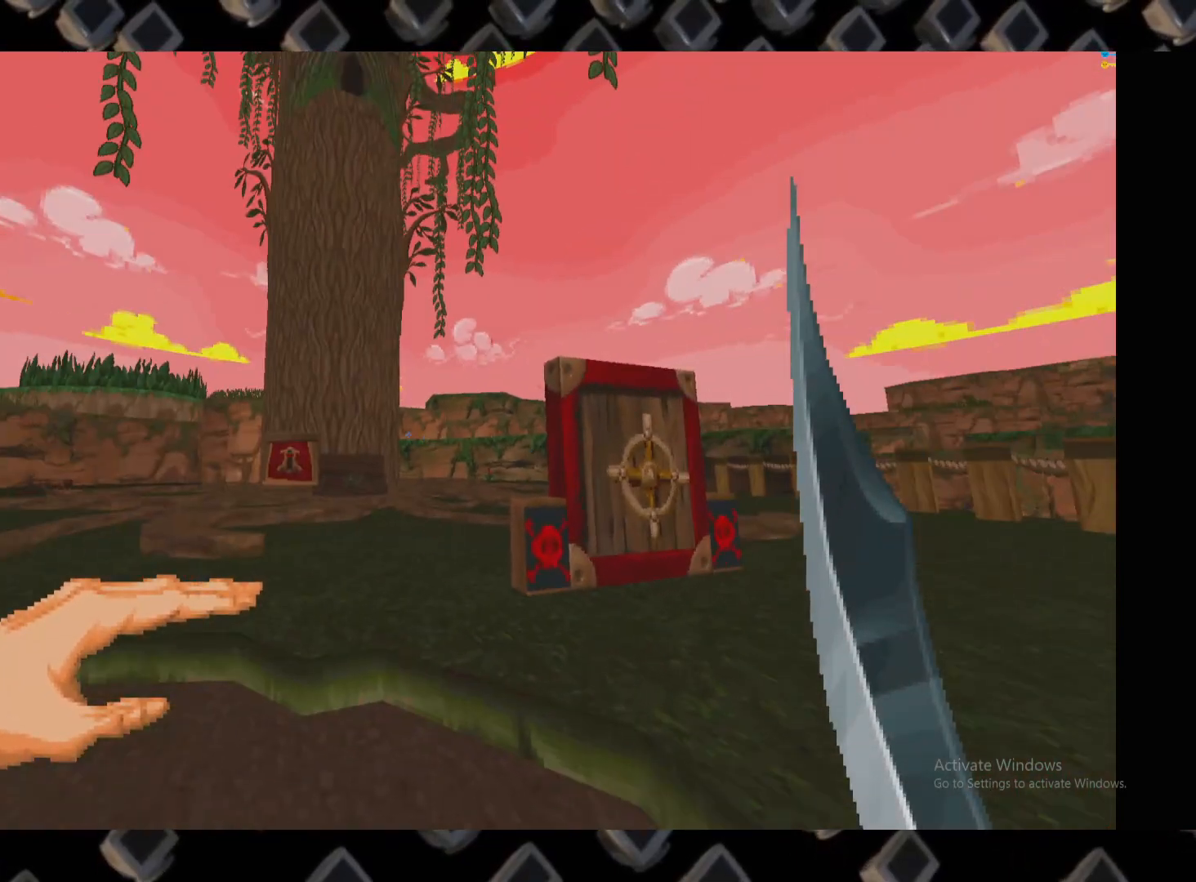
{"keys": [], "mouse": [], "events": [[80, "w", "down"], [180, "a", "down"], [260, "a", "up"], [260, "w", "up"]]}
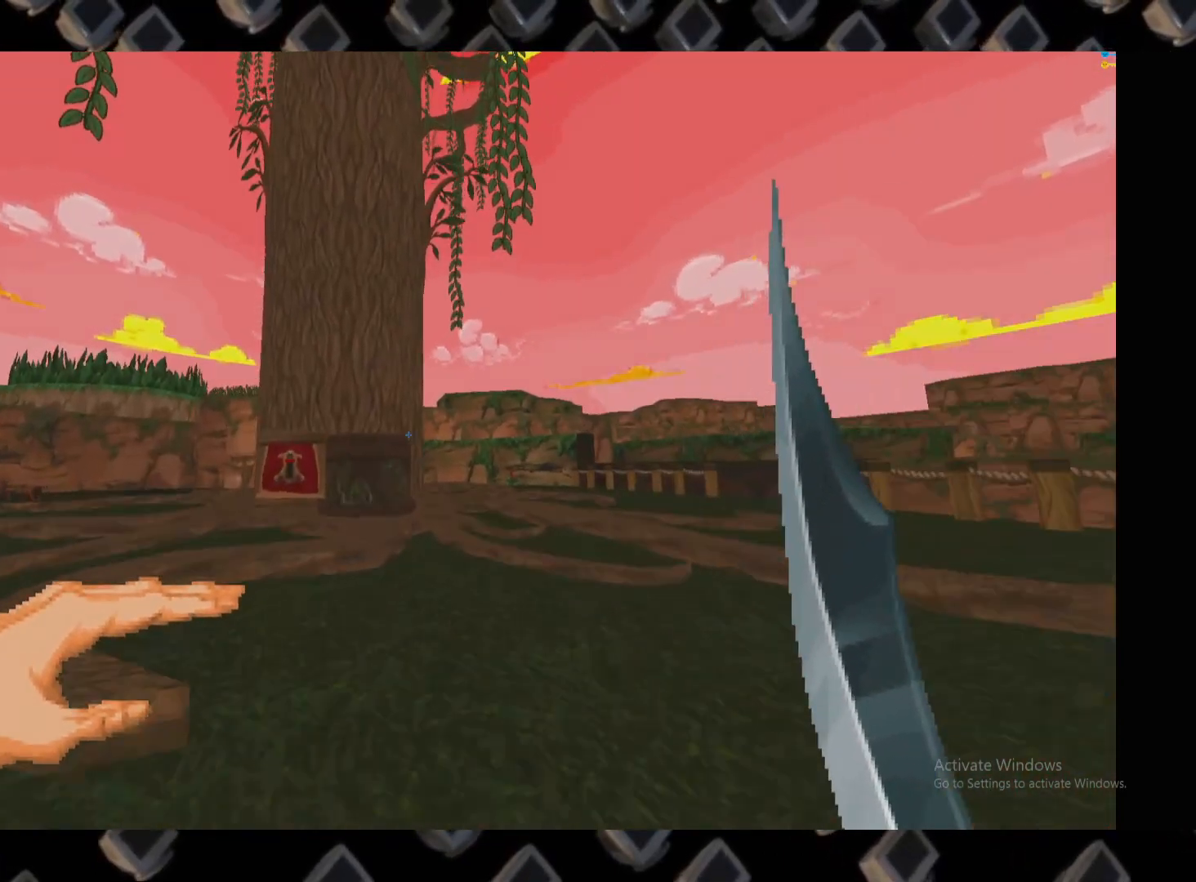
{"keys": [], "mouse": [], "events": []}
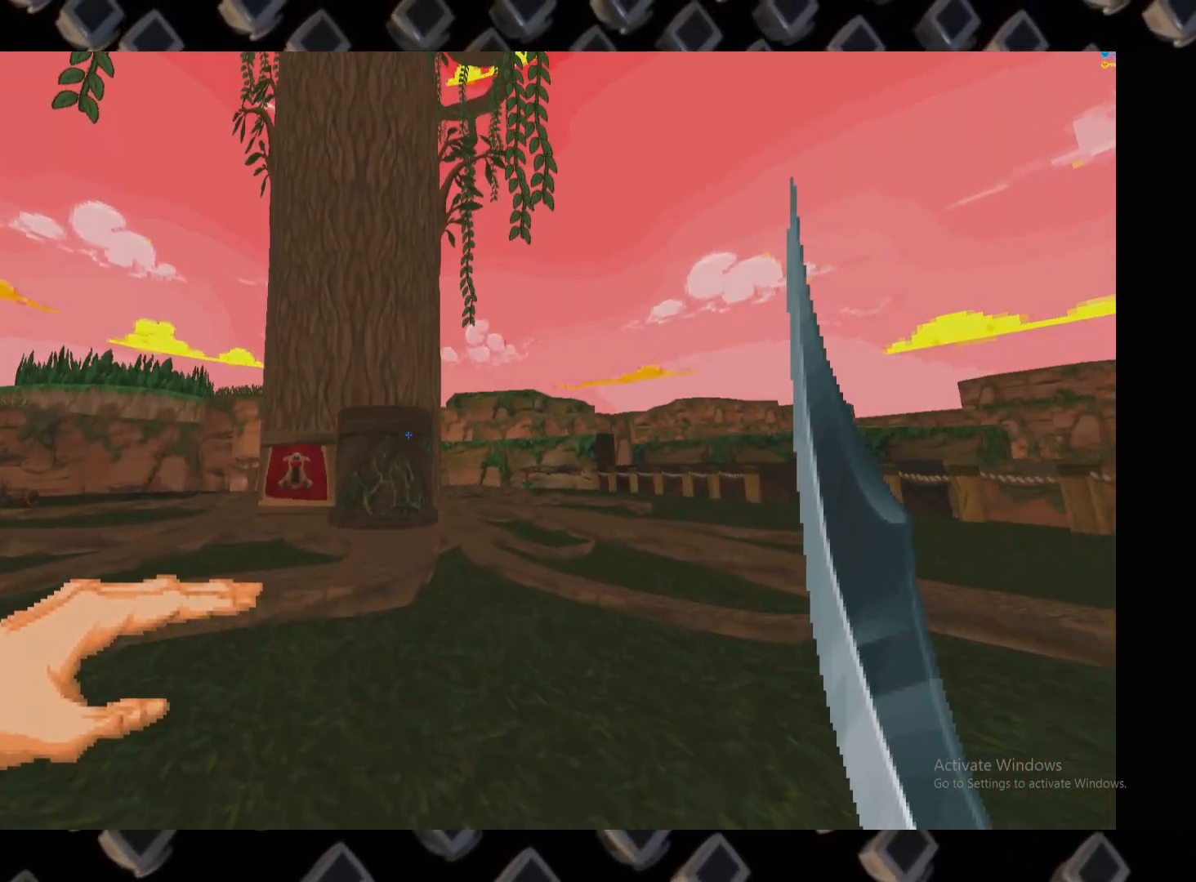
{"keys": [], "mouse": [], "events": []}
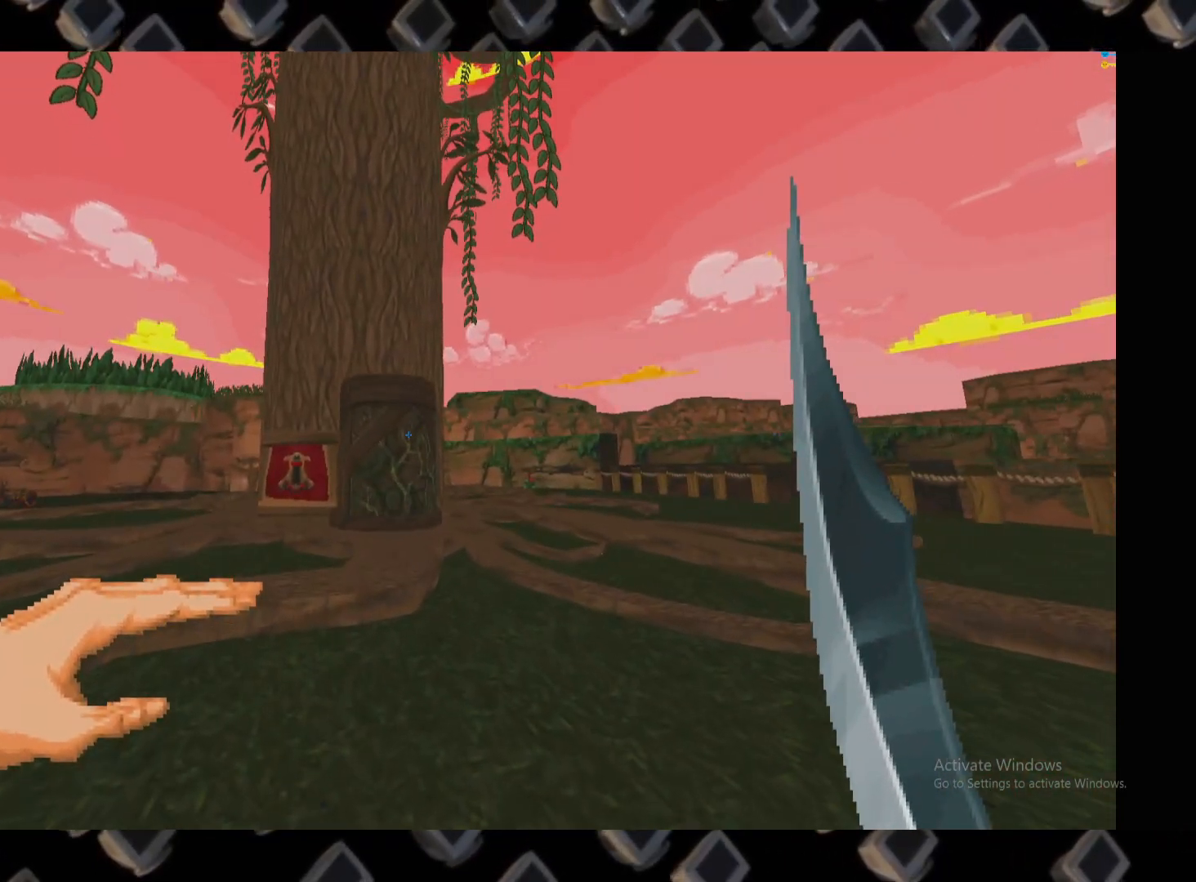
{"keys": ["w"], "mouse": [], "events": [[420, "w", "down"]]}
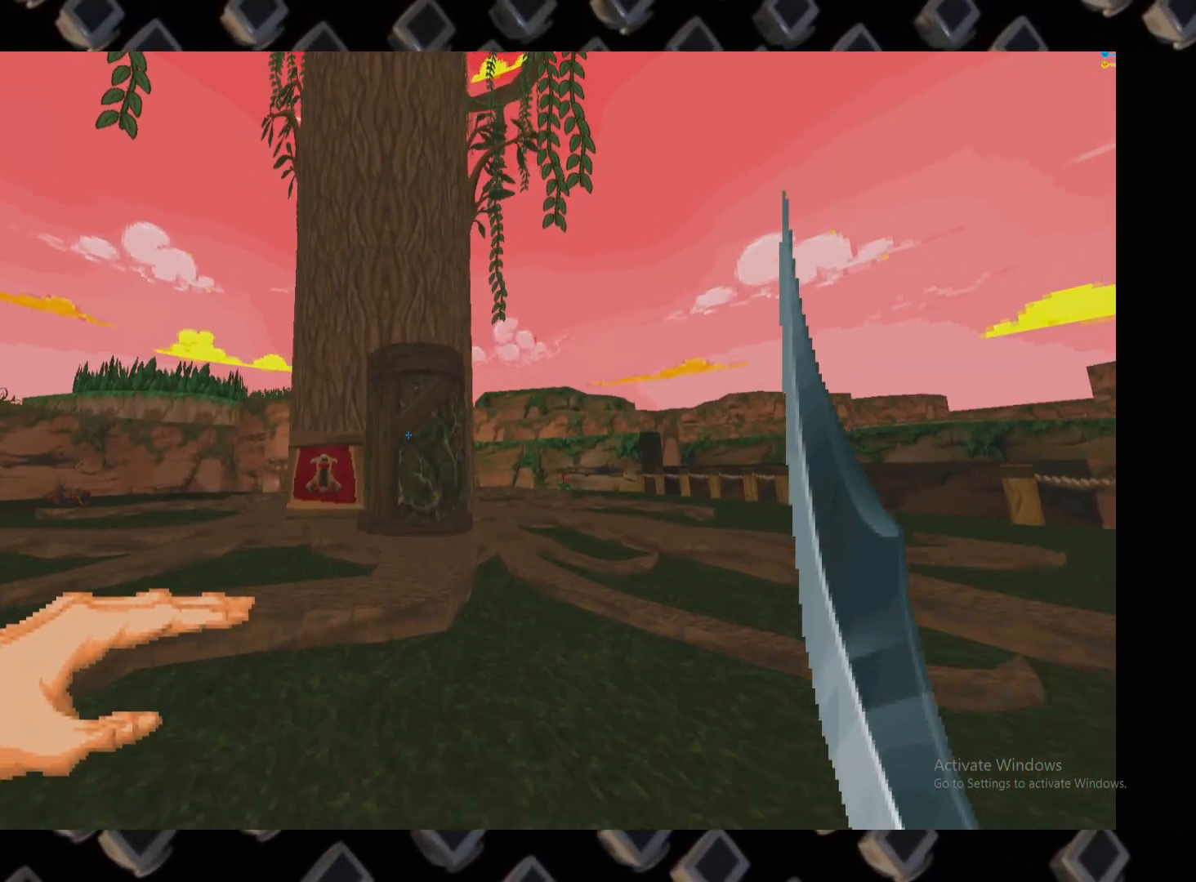
{"keys": [], "mouse": [], "events": [[100, "w", "up"]]}
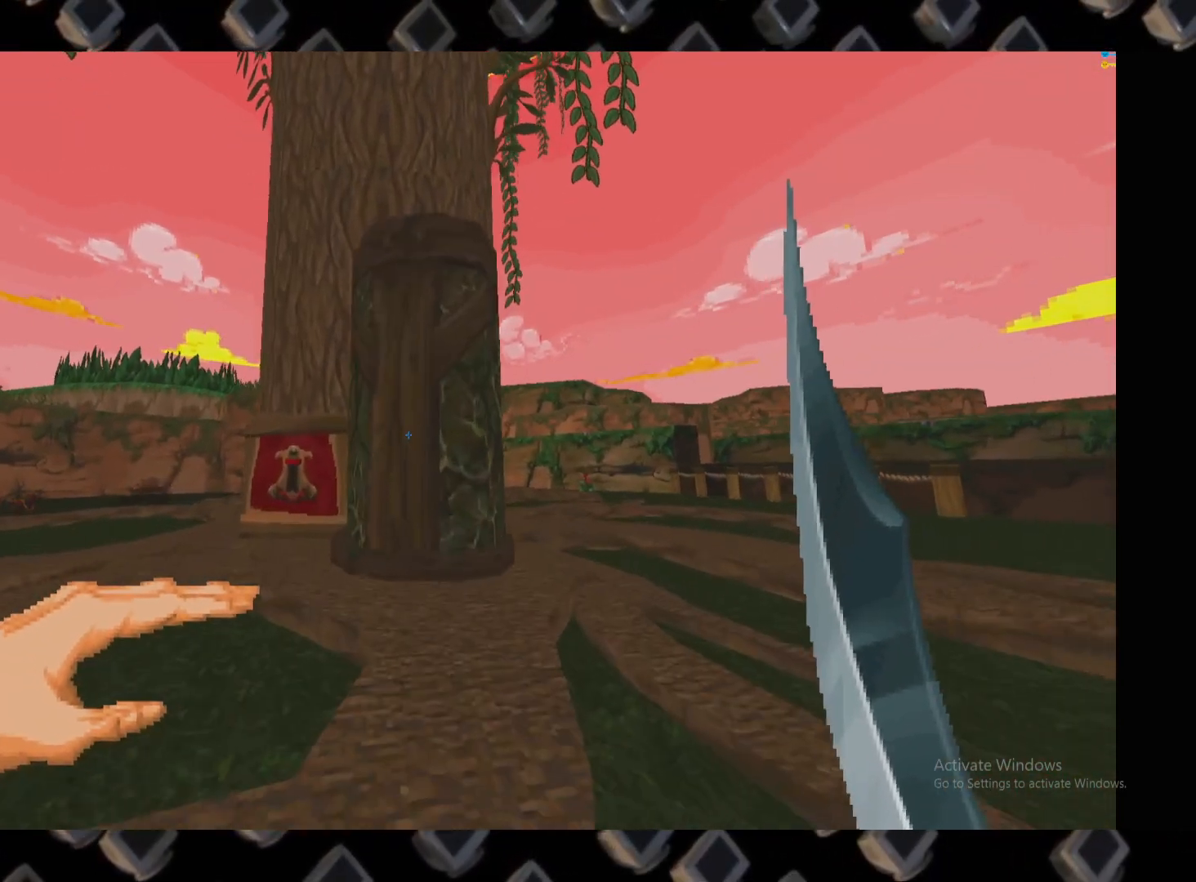
{"keys": [], "mouse": [], "events": []}
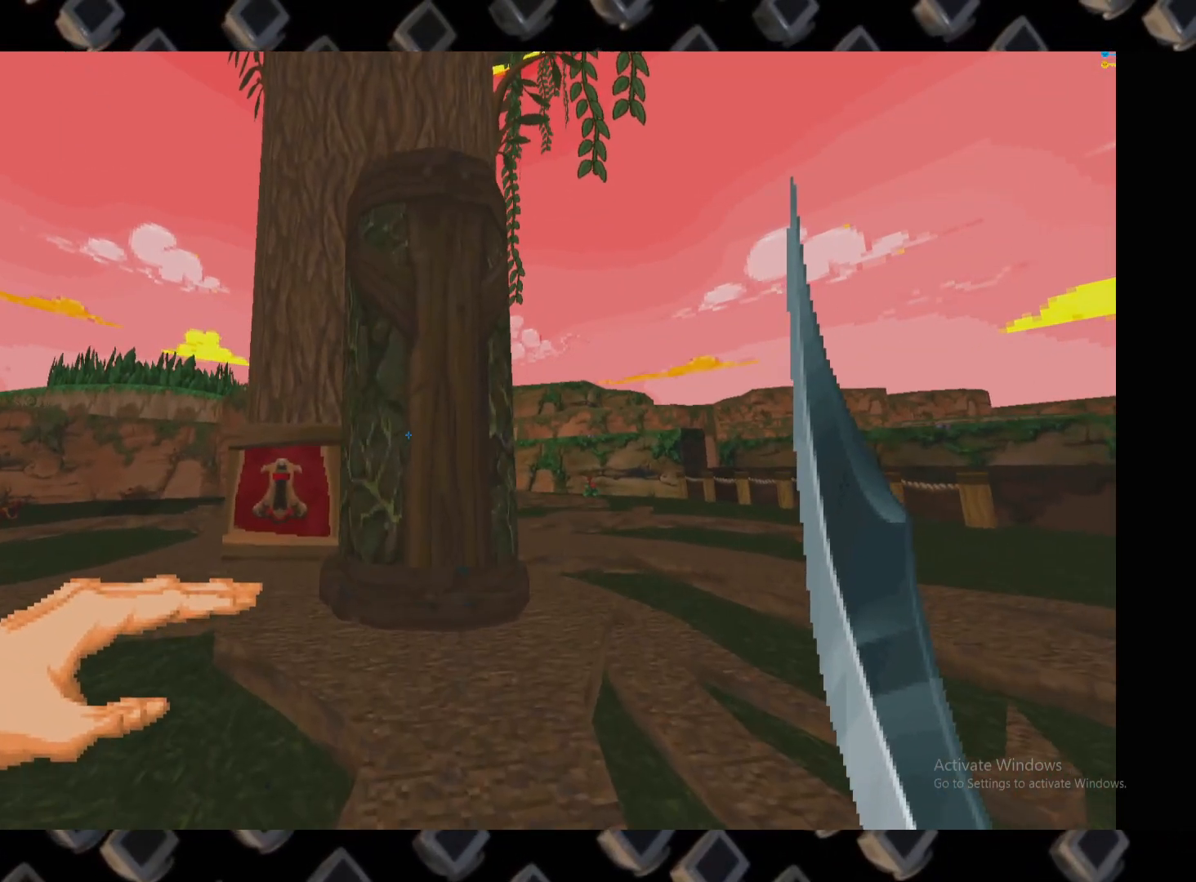
{"keys": [], "mouse": [], "events": []}
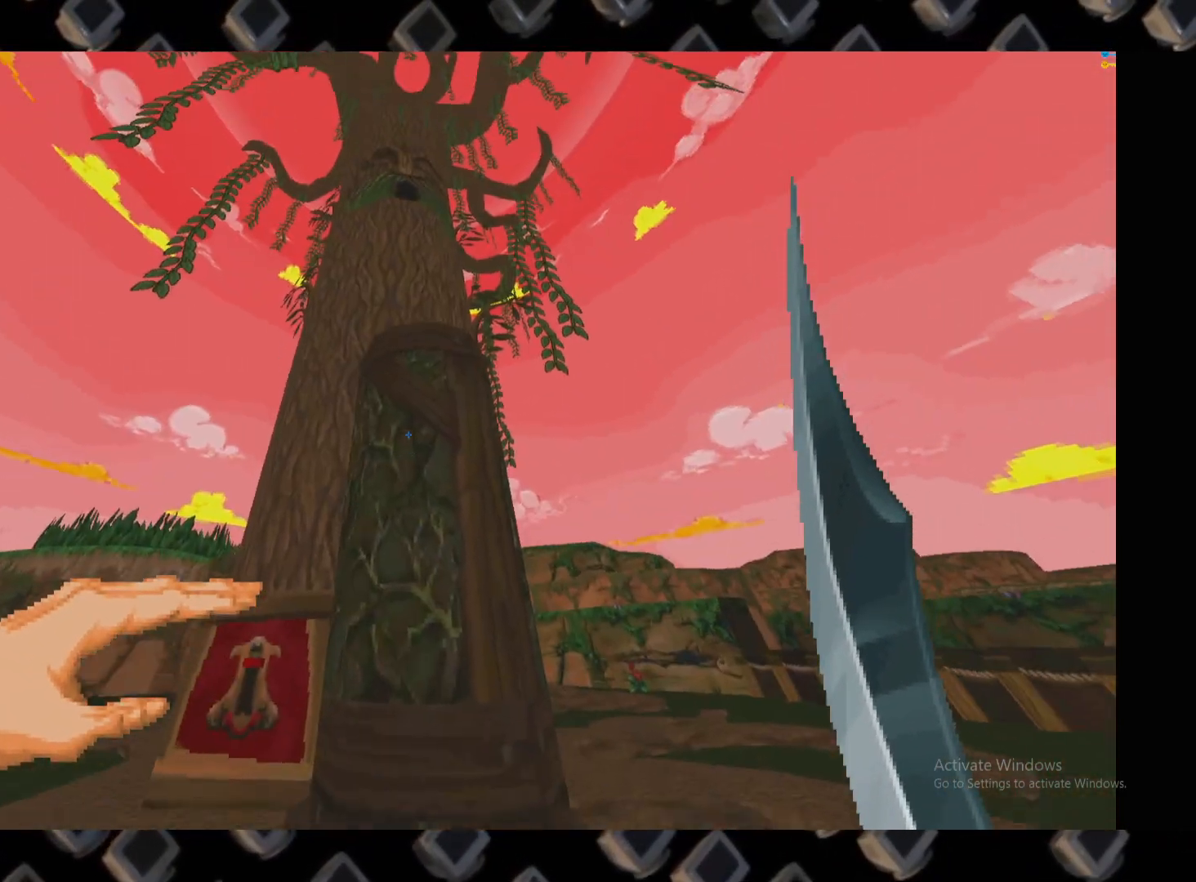
{"keys": [], "mouse": [], "events": []}
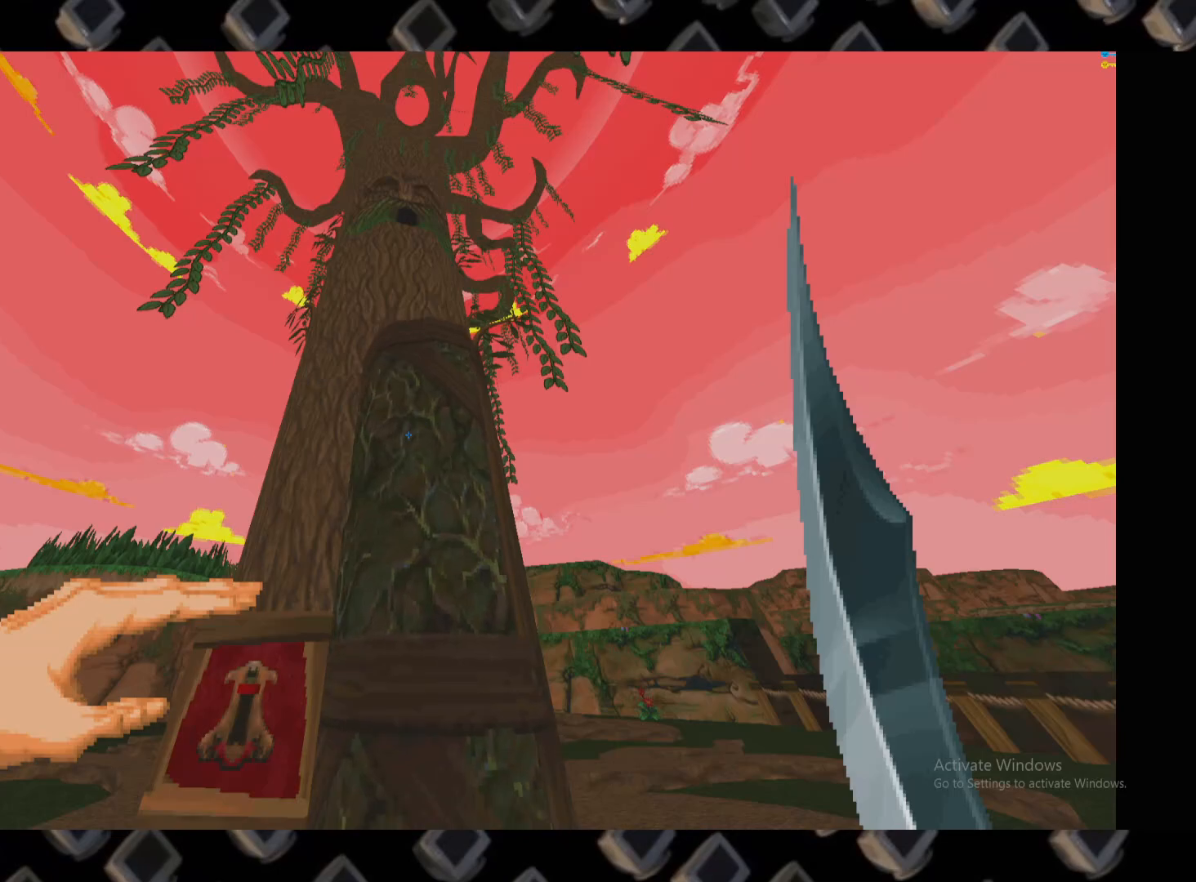
{"keys": [], "mouse": [], "events": []}
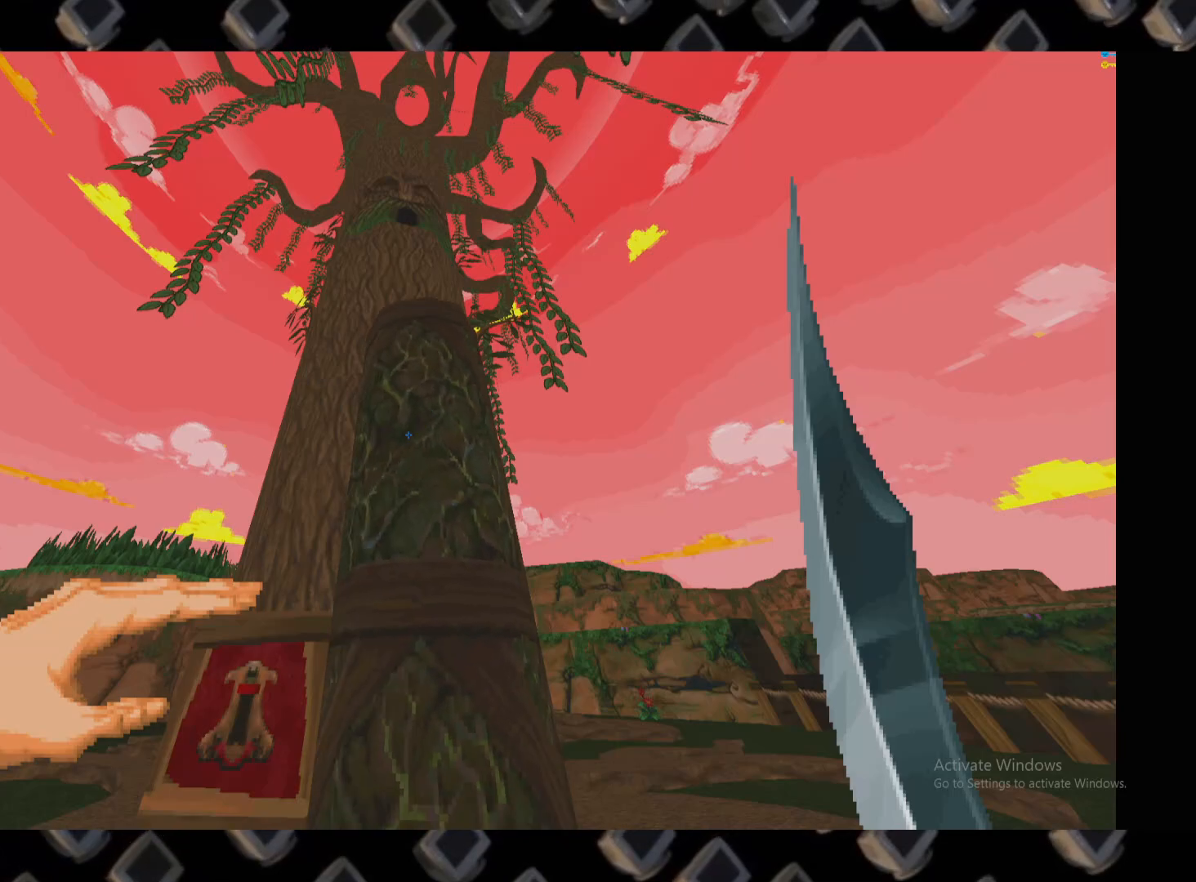
{"keys": ["d"], "mouse": [], "events": [[320, "d", "down"]]}
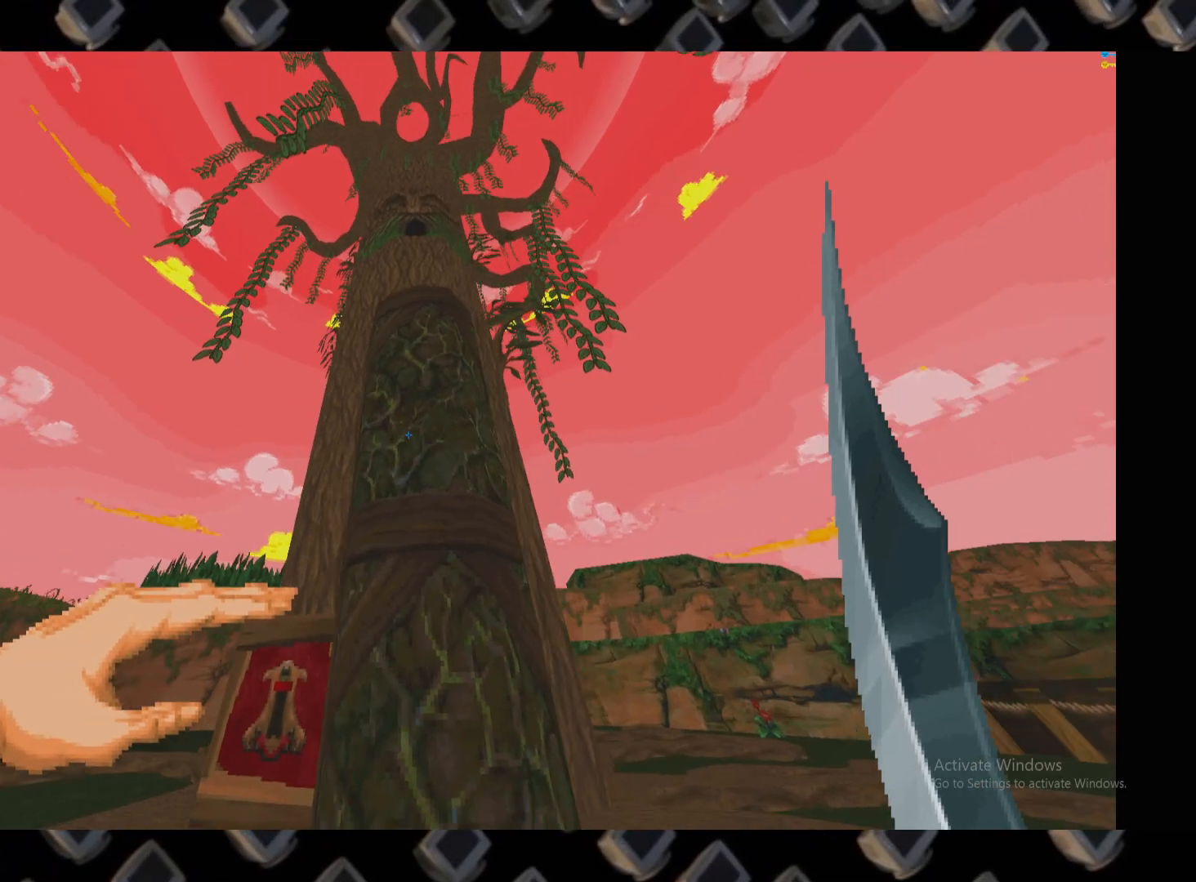
{"keys": [], "mouse": [], "events": [[40, "d", "up"]]}
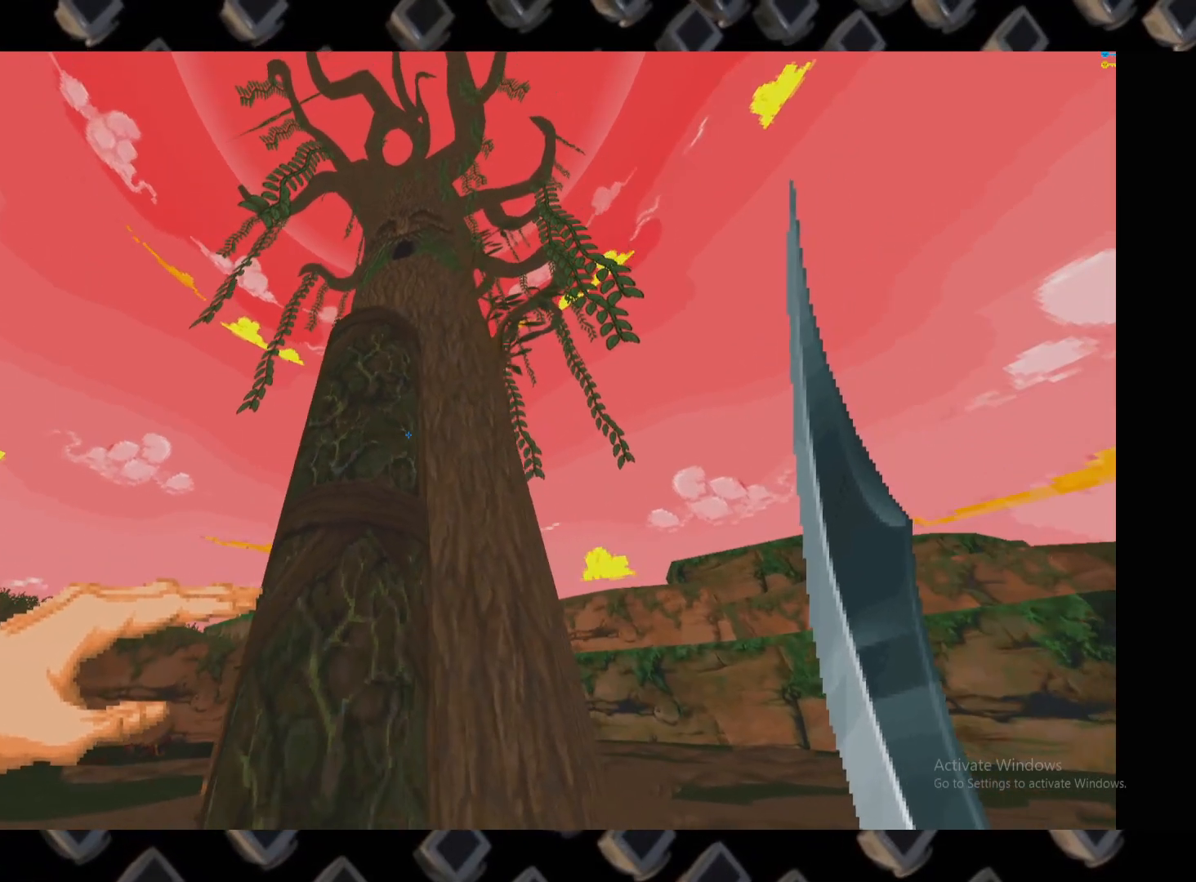
{"keys": [], "mouse": [], "events": []}
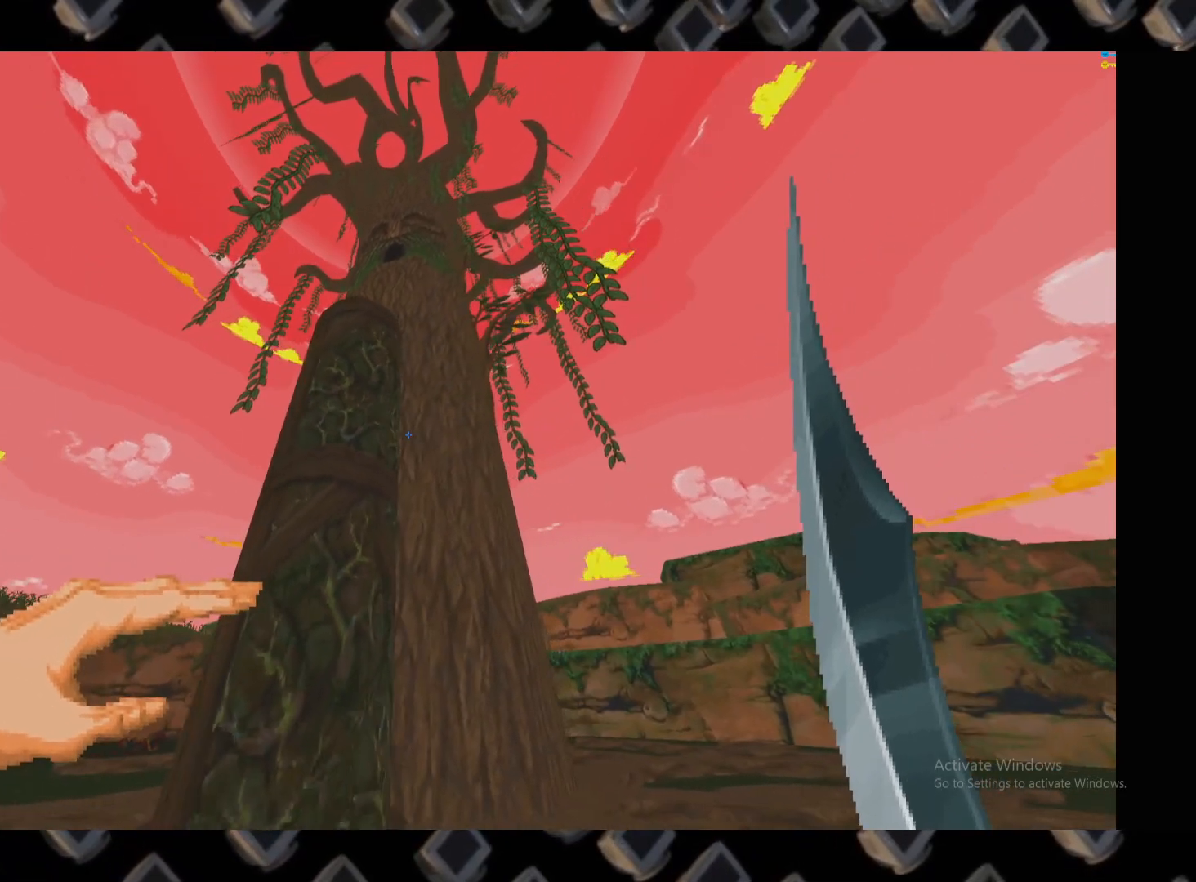
{"keys": ["d"], "mouse": [], "events": [[400, "d", "down"]]}